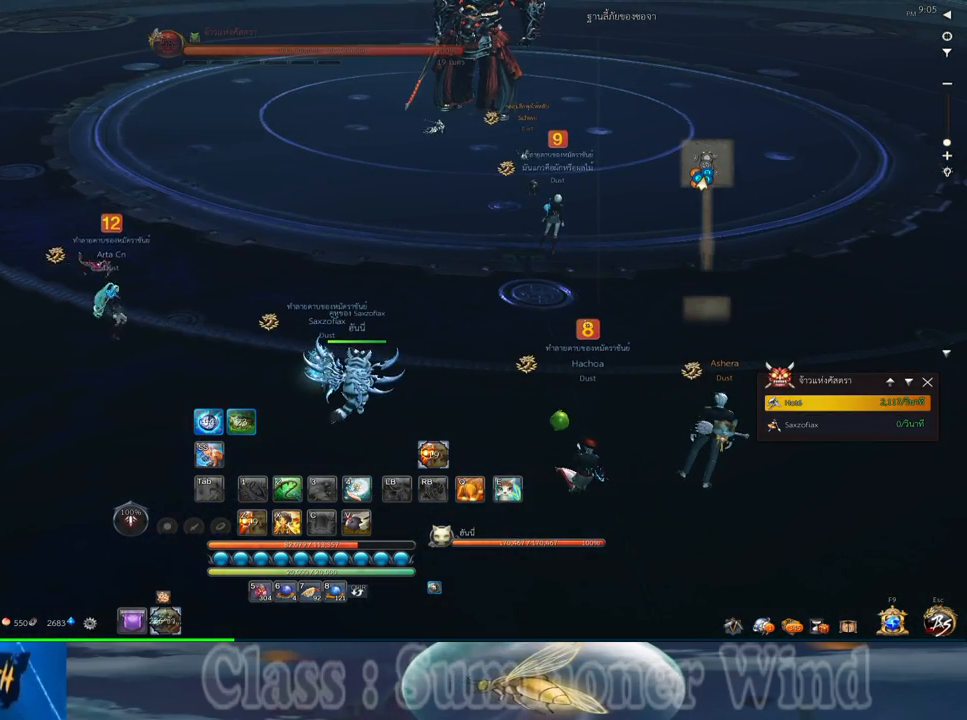
Gameplay with keyboard and mouse; each line is a JSON object with the keys and mouse buttons held at the frame after it. "events" lists presses ("down") and releases ("up") of "1", "2", "3", "4", "5", "a", "alt", "c", "ctrl", "d", "e", "f", "q", "r", "s", "shift", "space", "tab", "v", "w", "x", "z", "mouse_left", "mouse_middle", "mouse_right", "mouse_wheel_up" and "mouse_wheel_down" between this image and that frame as [ms after this image, input, new state], when the widget could be followed in between. "mouse_left", "mouse_middle", "mouse_right", "mouse_wheel_up", "mouse_wheel_down" = the "left", "middle", "right", "wheel_up", "wheel_down" buttons of the "mouse" list. No other keys are recorded. Not read: mouse_move.
{"keys": [], "mouse": [], "events": [[283, "mouse_wheel_down", "down"], [317, "mouse_wheel_down", "up"]]}
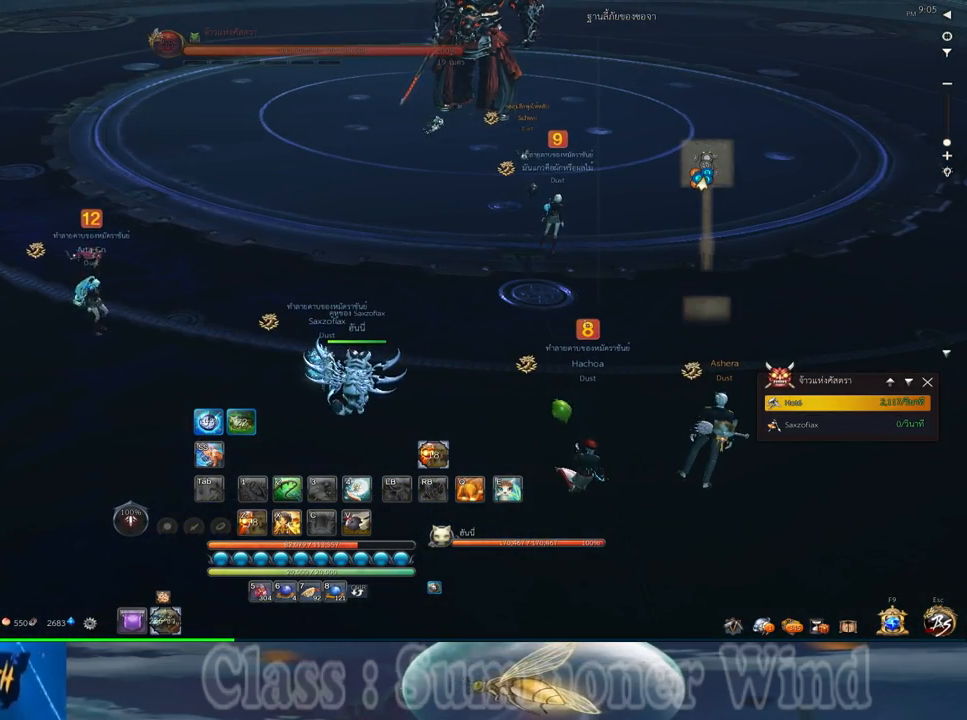
{"keys": [], "mouse": [], "events": [[333, "mouse_wheel_up", "down"], [367, "mouse_wheel_up", "up"], [400, "mouse_wheel_up", "down"], [433, "mouse_wheel_up", "up"]]}
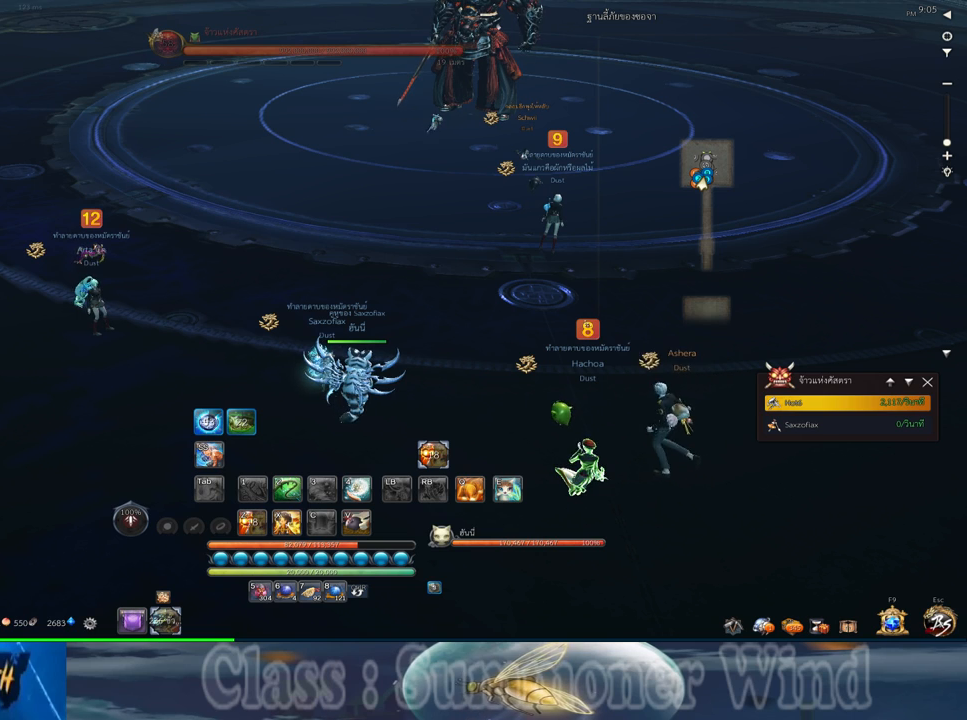
{"keys": [], "mouse": [], "events": [[250, "mouse_wheel_up", "down"], [350, "mouse_wheel_up", "up"]]}
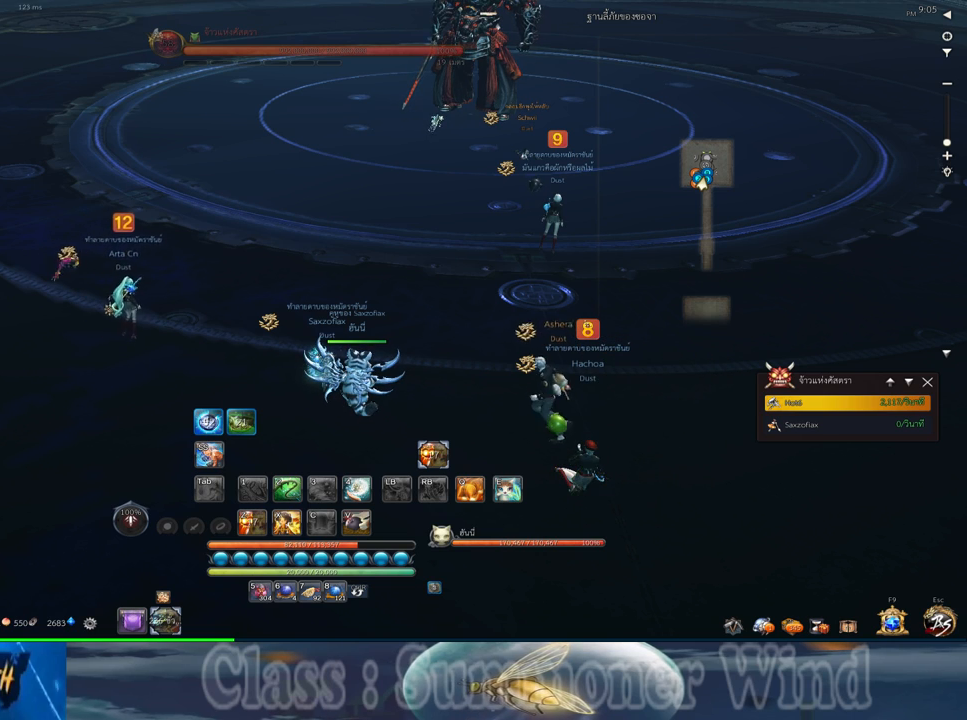
{"keys": [], "mouse": [], "events": []}
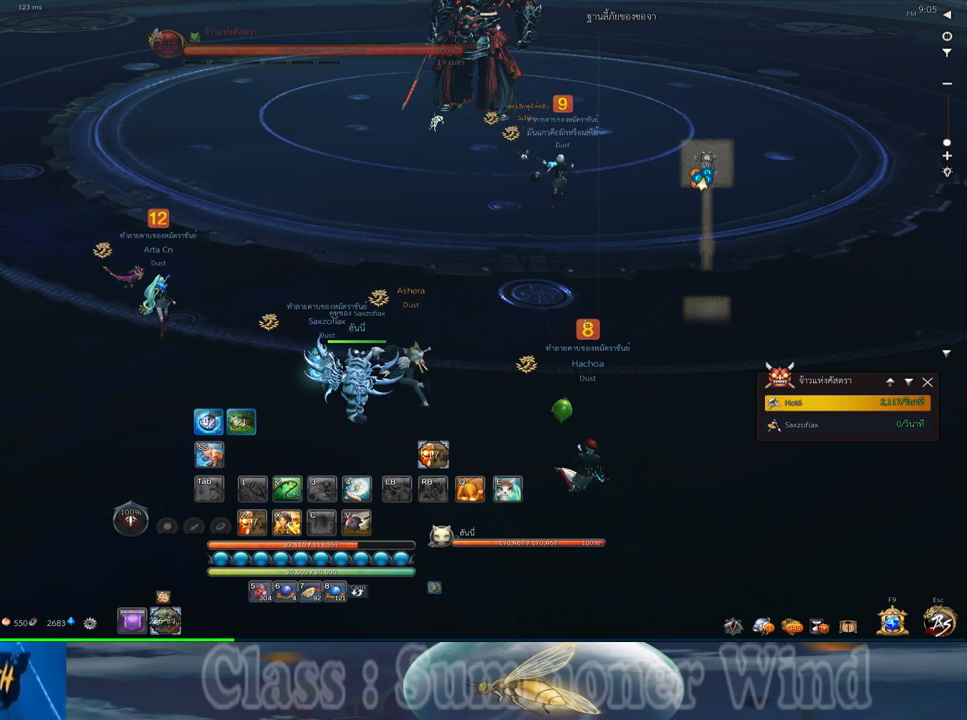
{"keys": [], "mouse": [], "events": []}
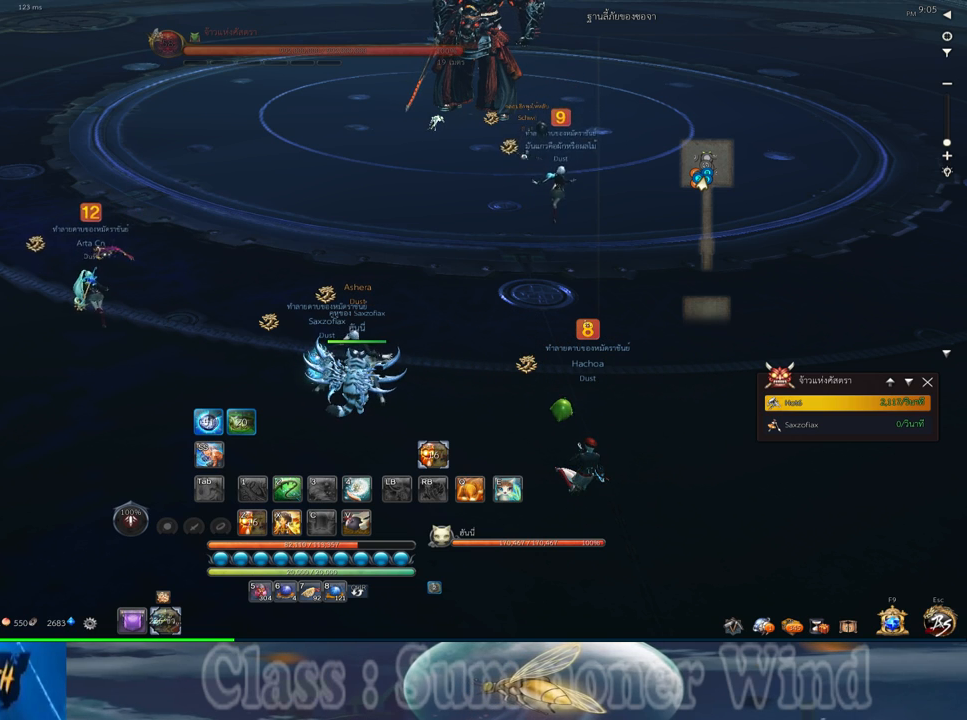
{"keys": [], "mouse": [], "events": []}
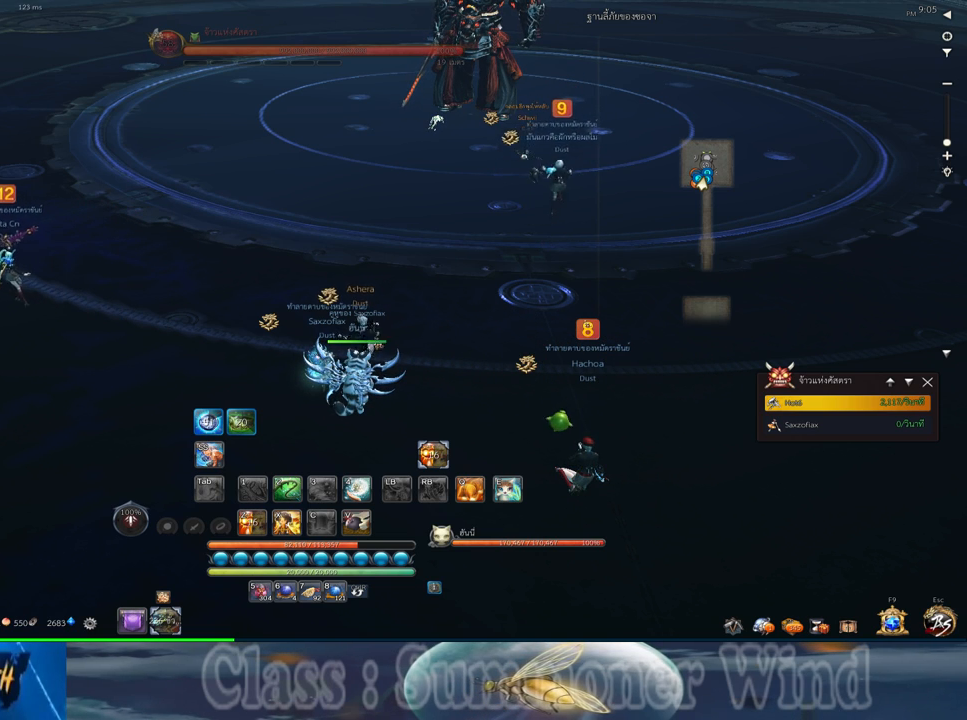
{"keys": [], "mouse": [], "events": []}
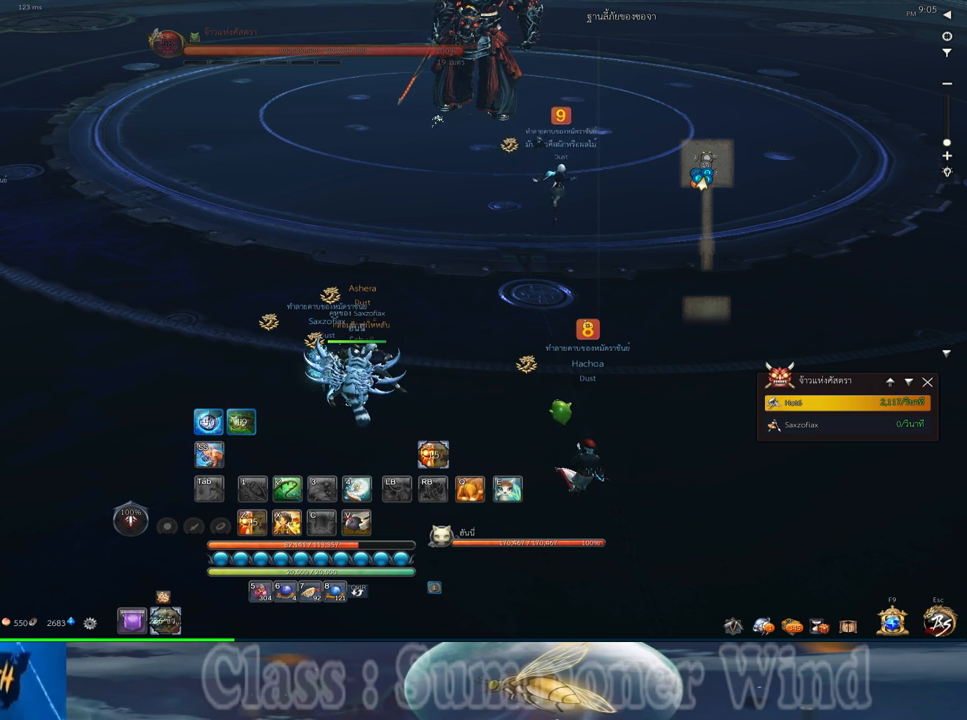
{"keys": [], "mouse": [], "events": []}
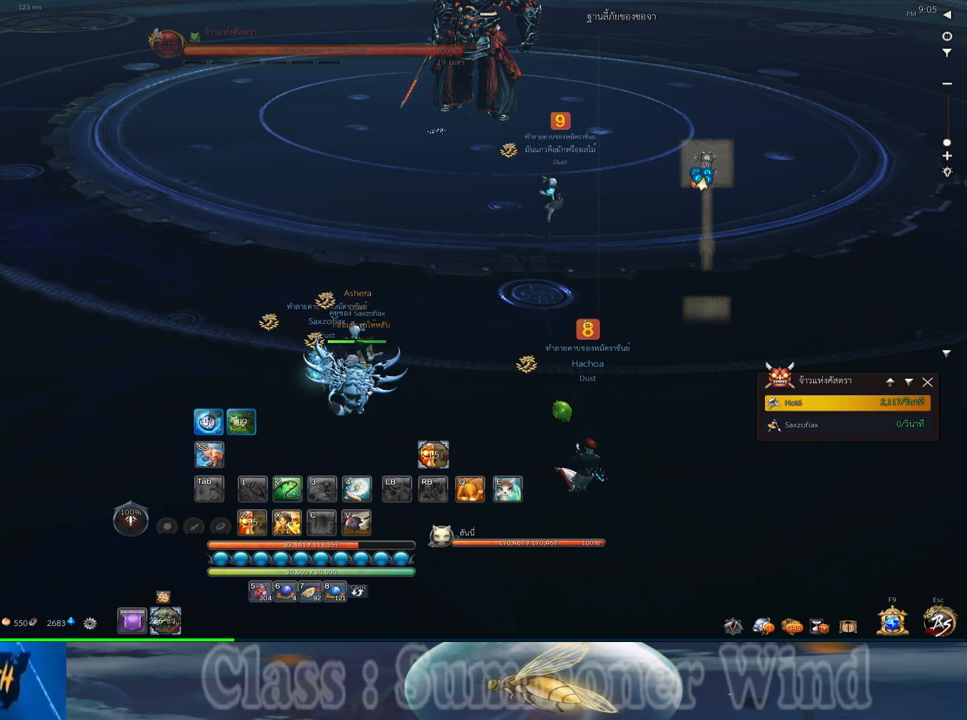
{"keys": [], "mouse": [], "events": [[67, "alt", "down"], [133, "tab", "down"], [200, "alt", "up"], [233, "tab", "up"]]}
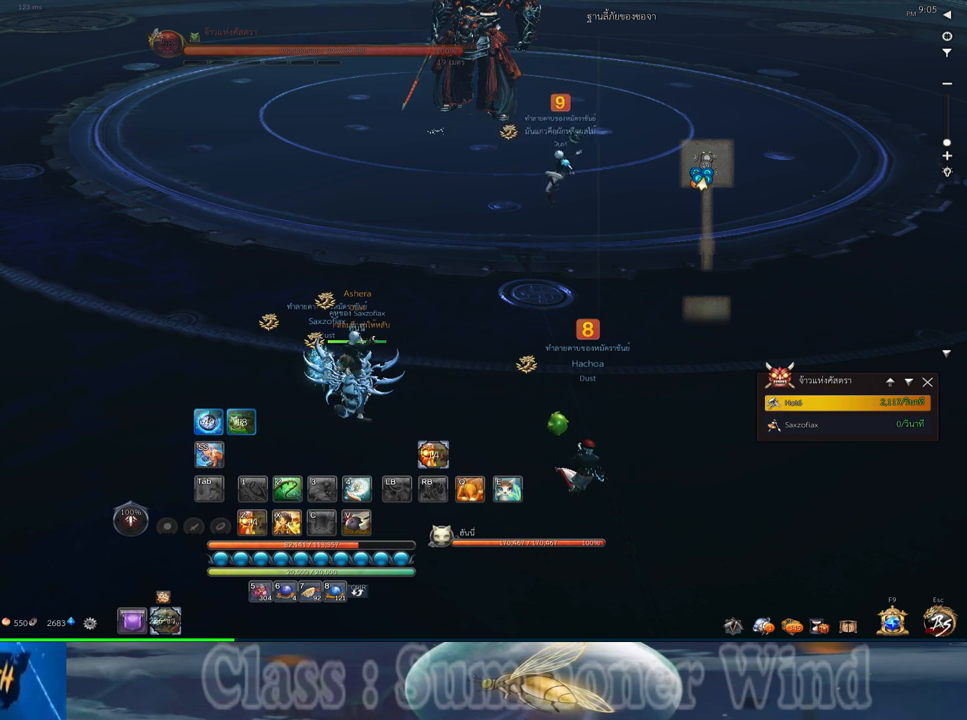
{"keys": [], "mouse": ["middle"], "events": [[483, "mouse_middle", "down"]]}
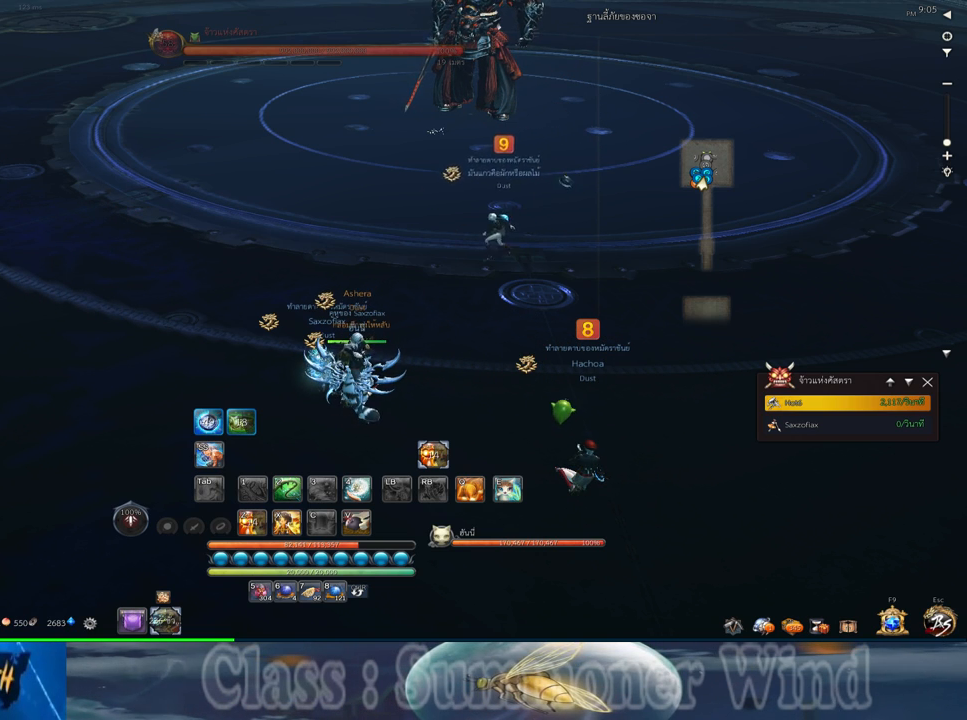
{"keys": [], "mouse": [], "events": [[167, "mouse_middle", "up"], [333, "mouse_wheel_down", "down"], [400, "mouse_wheel_down", "up"], [433, "mouse_wheel_down", "down"], [467, "mouse_wheel_down", "up"]]}
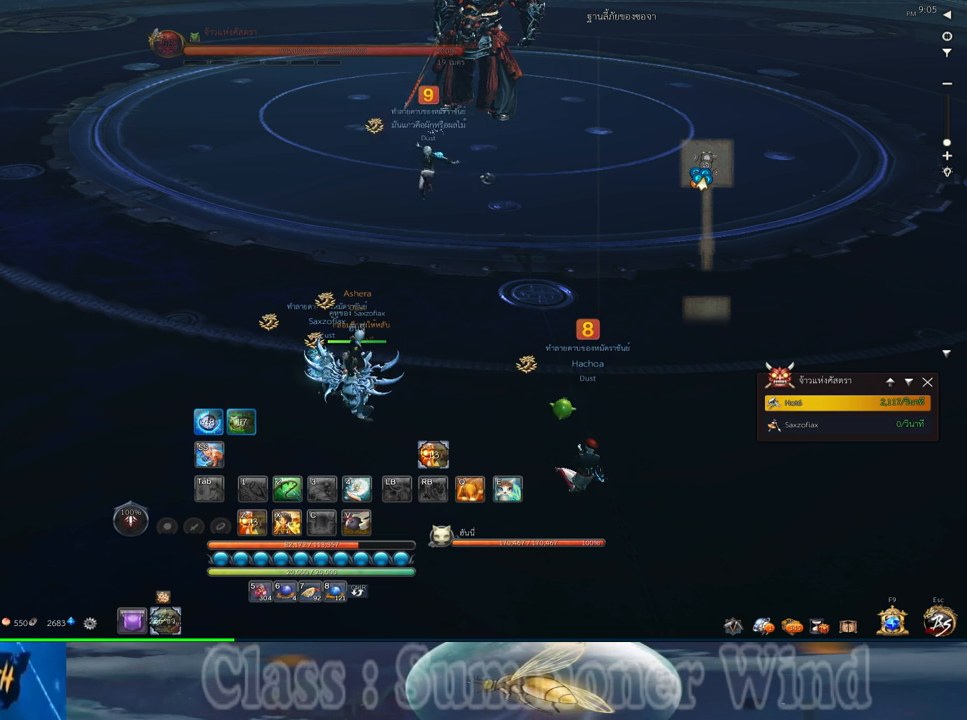
{"keys": [], "mouse": [], "events": [[217, "mouse_wheel_down", "down"], [250, "mouse_wheel_down", "up"]]}
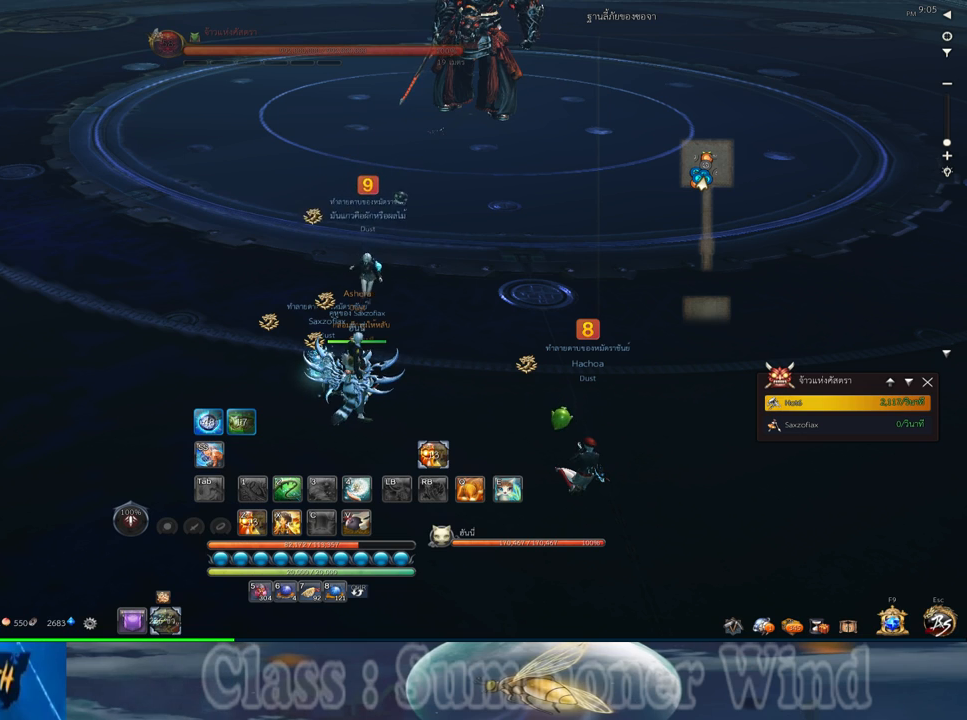
{"keys": [], "mouse": [], "events": []}
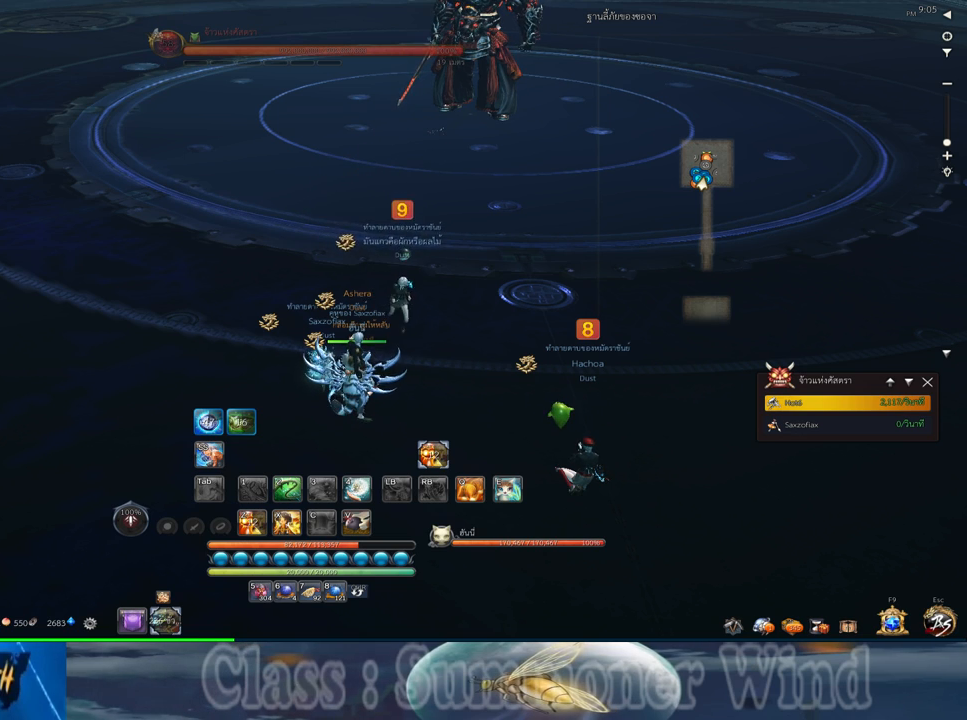
{"keys": [], "mouse": [], "events": []}
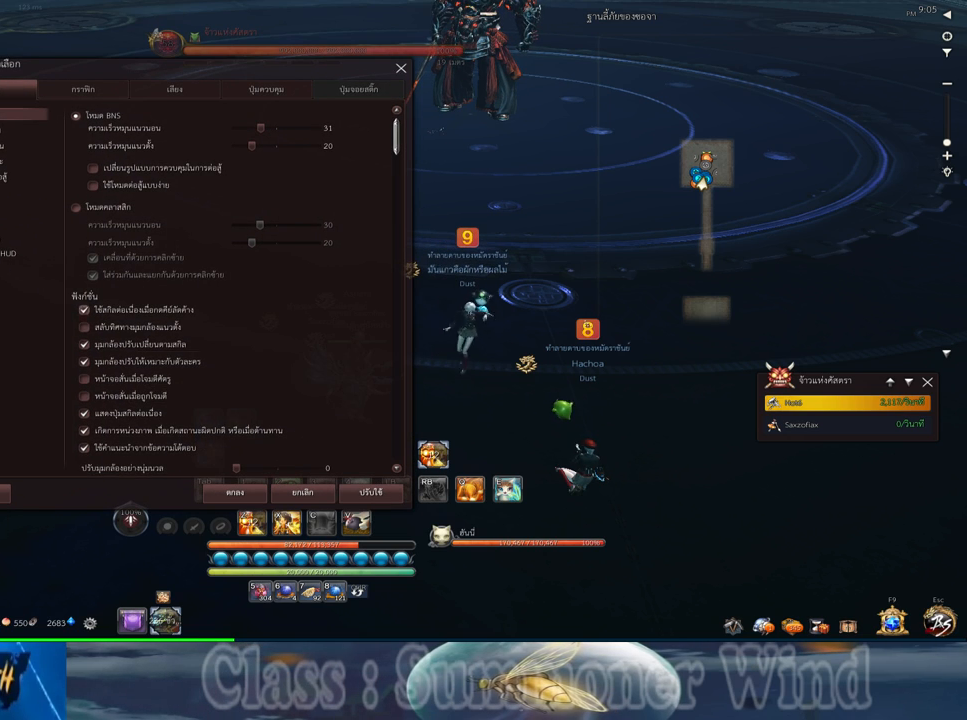
{"keys": [], "mouse": [], "events": []}
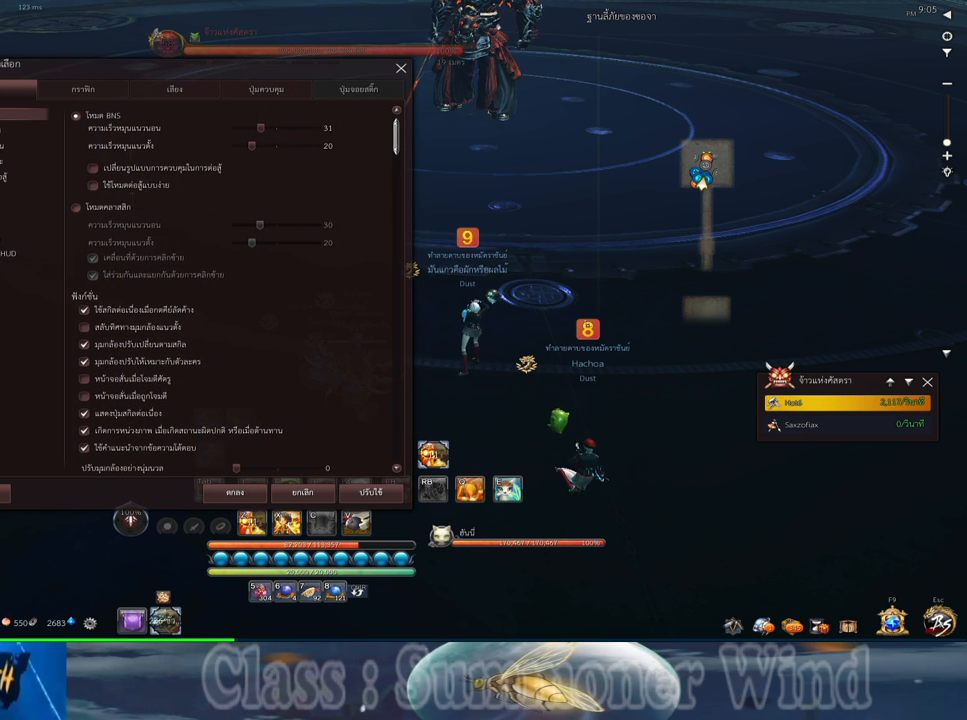
{"keys": [], "mouse": [], "events": []}
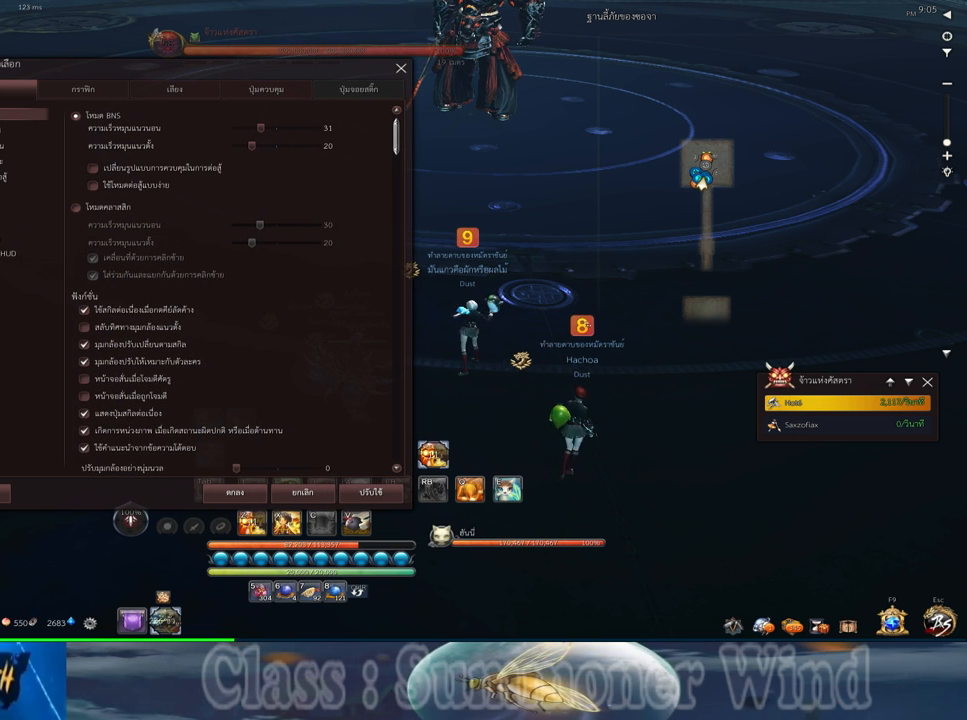
{"keys": [], "mouse": [], "events": []}
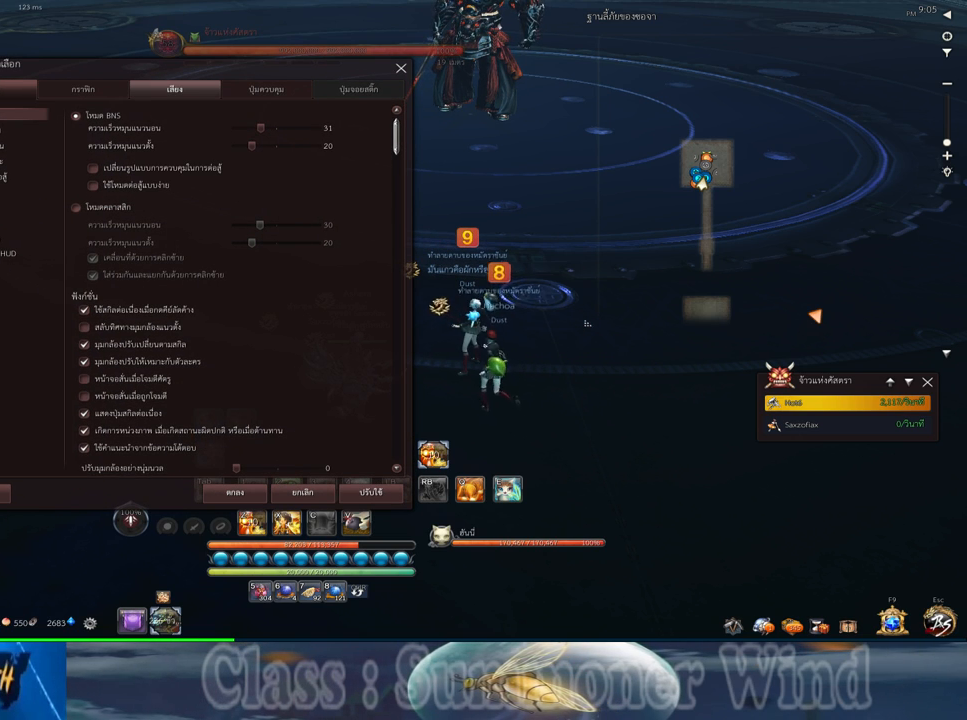
{"keys": [], "mouse": [], "events": [[250, "mouse_left", "down"], [317, "mouse_left", "up"]]}
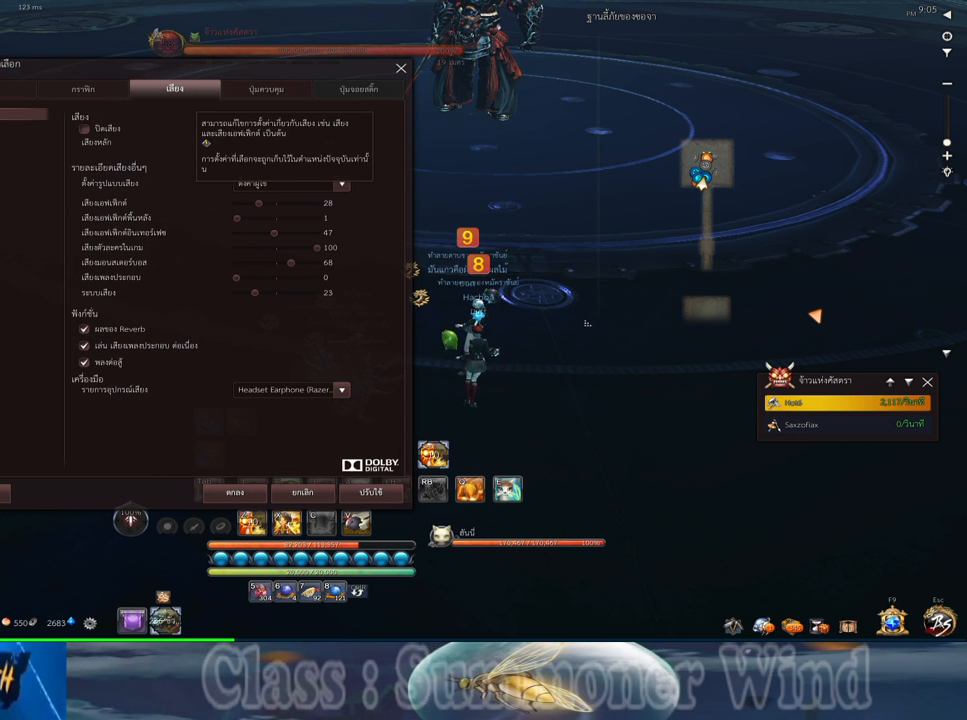
{"keys": [], "mouse": [], "events": []}
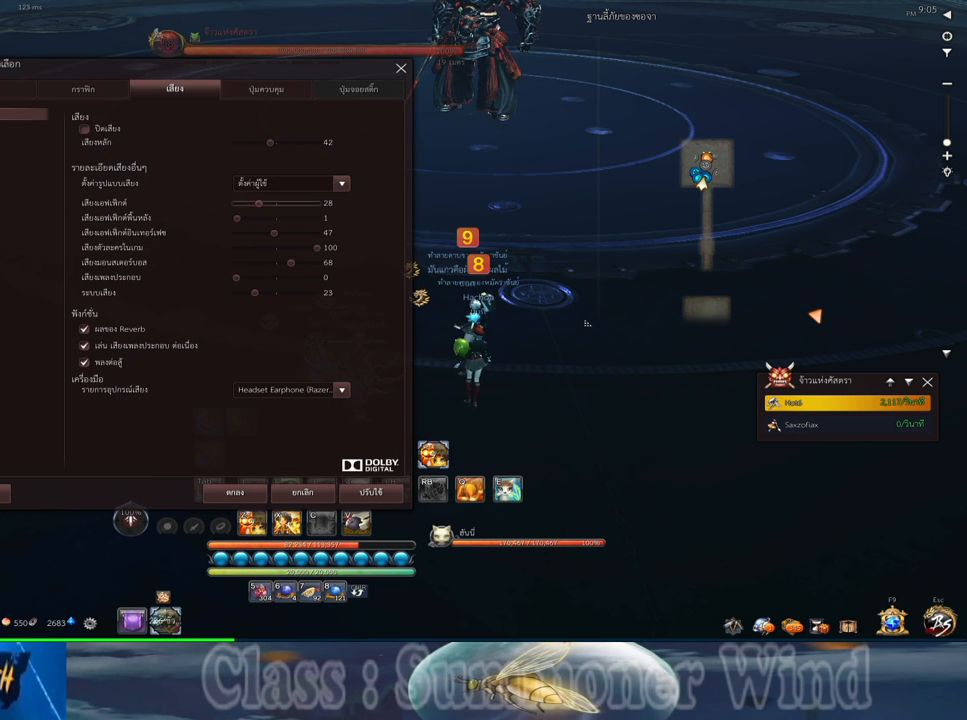
{"keys": [], "mouse": [], "events": []}
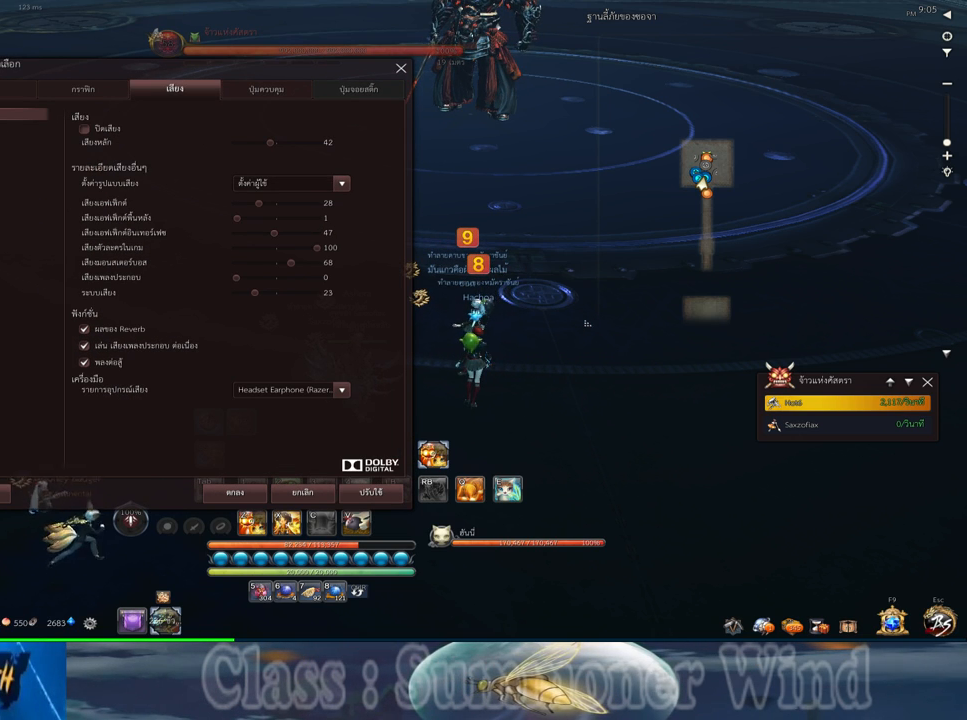
{"keys": [], "mouse": [], "events": [[400, "mouse_left", "down"], [467, "mouse_left", "up"]]}
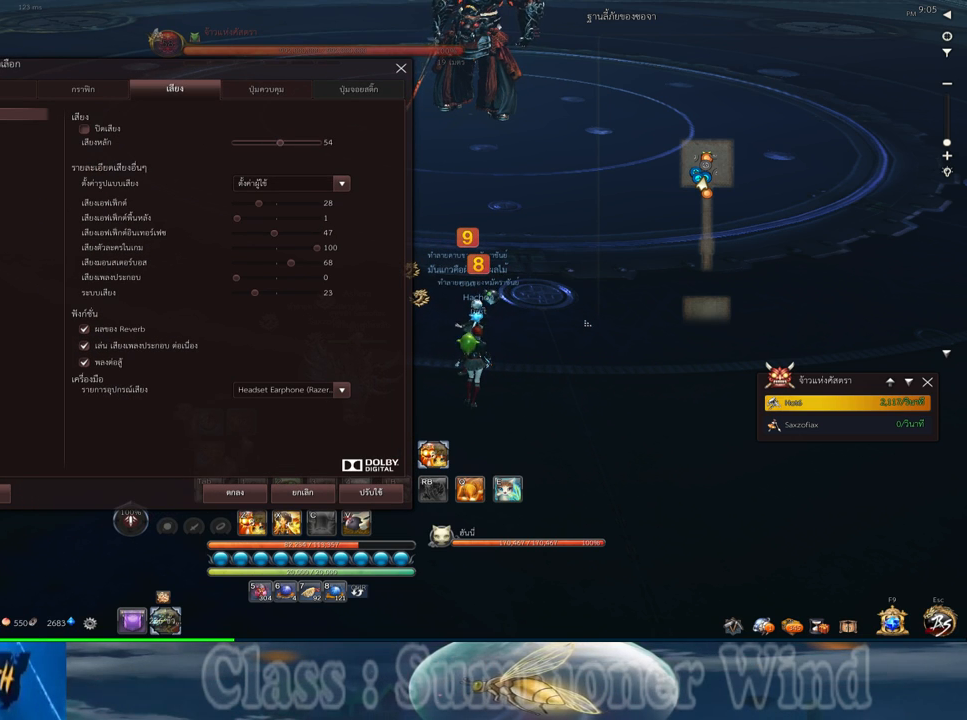
{"keys": [], "mouse": [], "events": []}
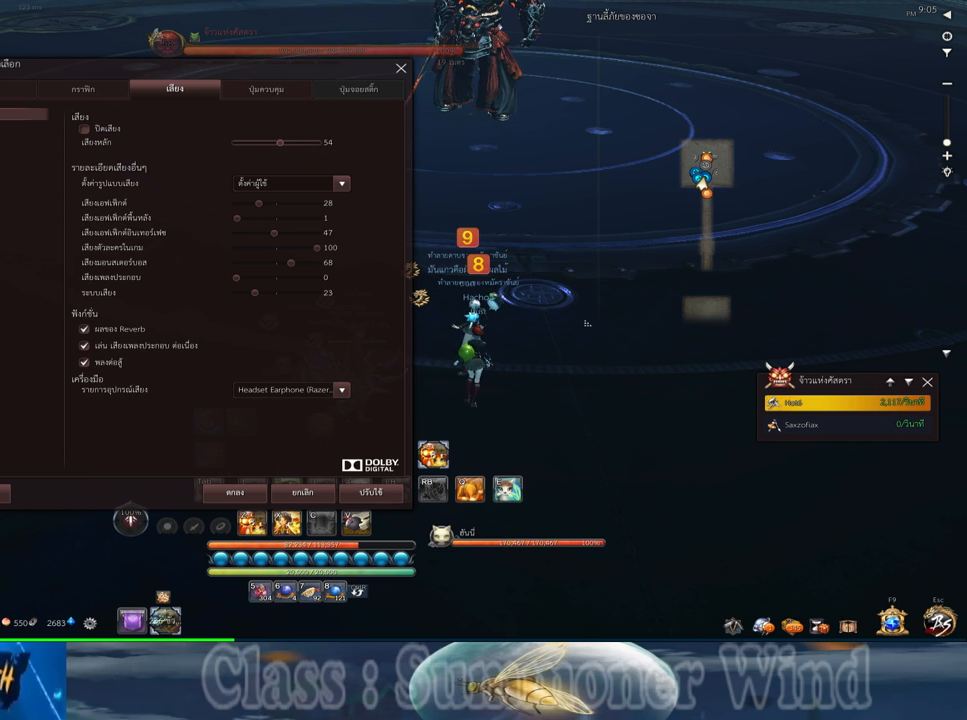
{"keys": [], "mouse": [], "events": []}